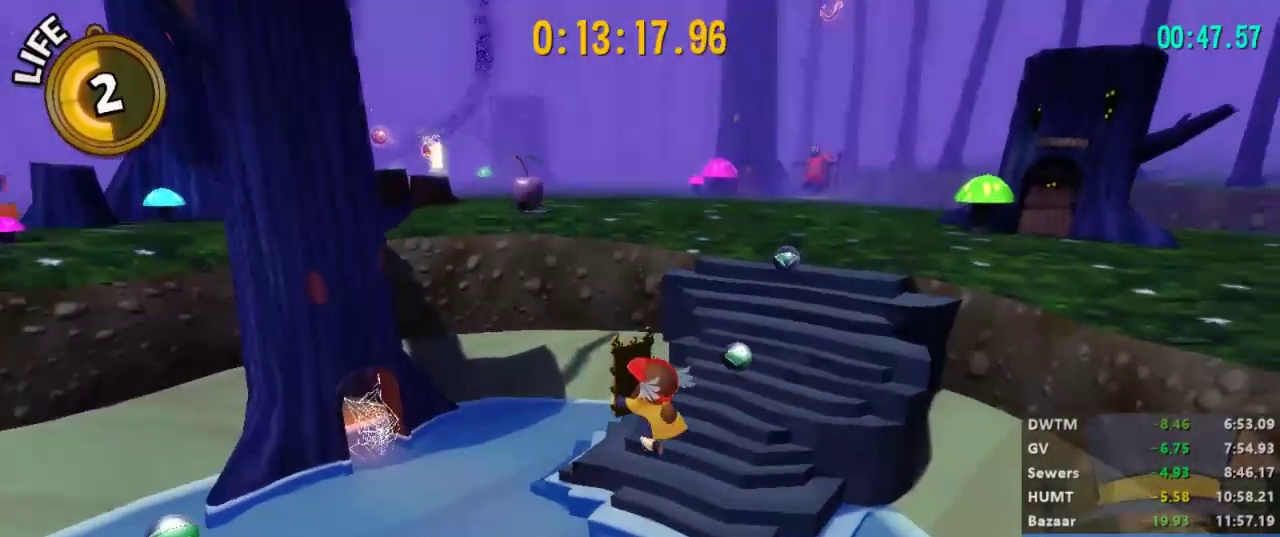
Gameplay with a controller (Xbox layout); each line is a JSON object with the inputs held at the frame after it (dt_ms = milliseconds from this image to that frame). "button_events" lists button changes between this image and that frame as [ms after this image, input, new state], when the widget could be followed in between (sticks are given only as held states). This document gives stick clicks only as held states, not as events. Not read: R2.
{"dt_ms": 500, "buttons": [], "left_stick": "up-right", "right_stick": "center", "button_events": []}
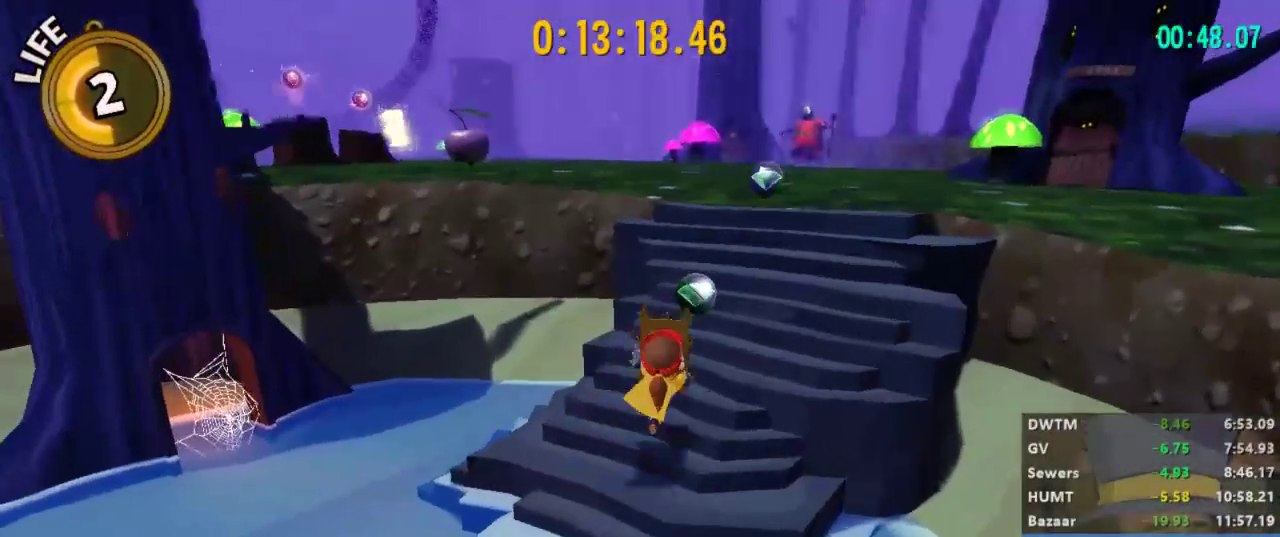
{"dt_ms": 500, "buttons": [], "left_stick": "up", "right_stick": "down-left", "button_events": []}
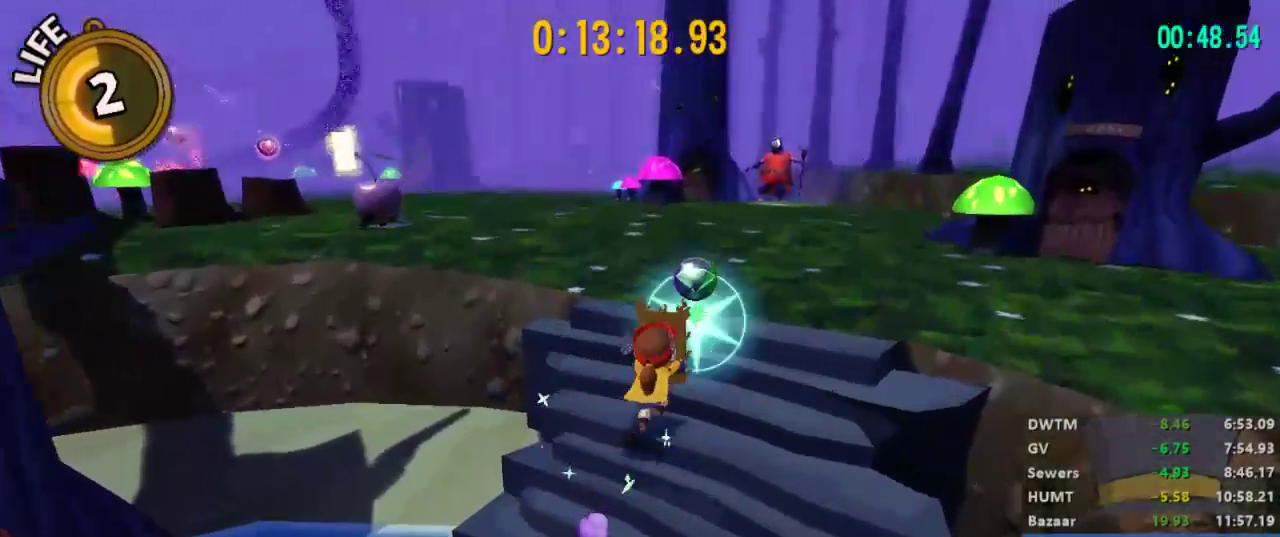
{"dt_ms": 500, "buttons": [], "left_stick": "up", "right_stick": "center", "button_events": []}
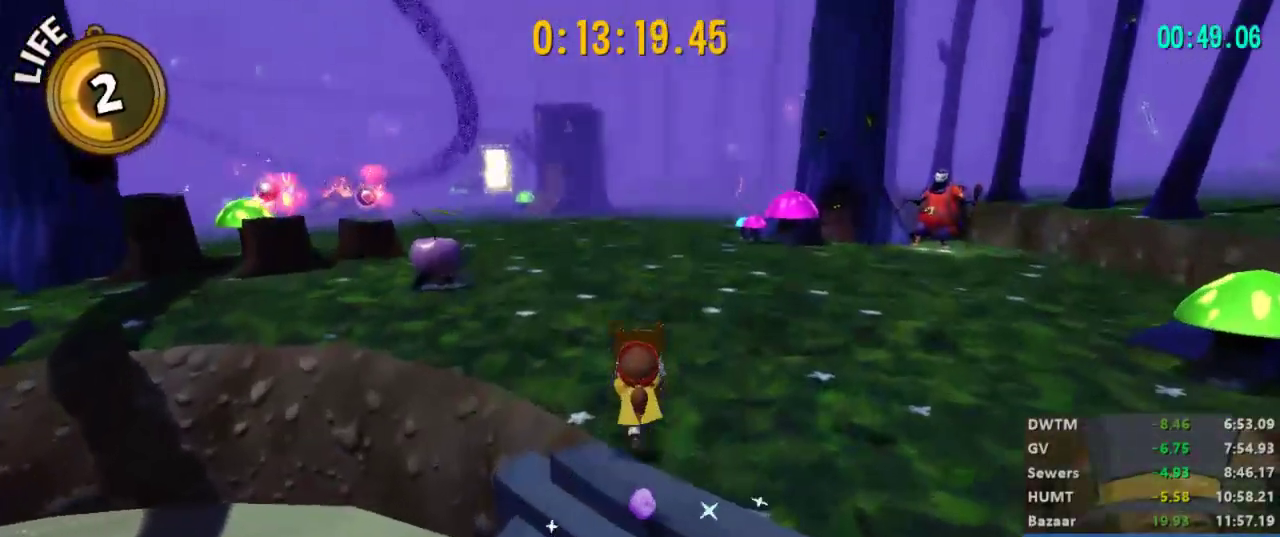
{"dt_ms": 500, "buttons": [], "left_stick": "up", "right_stick": "center", "button_events": [[200, "A", "down"], [333, "X", "down"], [367, "A", "up"], [433, "X", "up"]]}
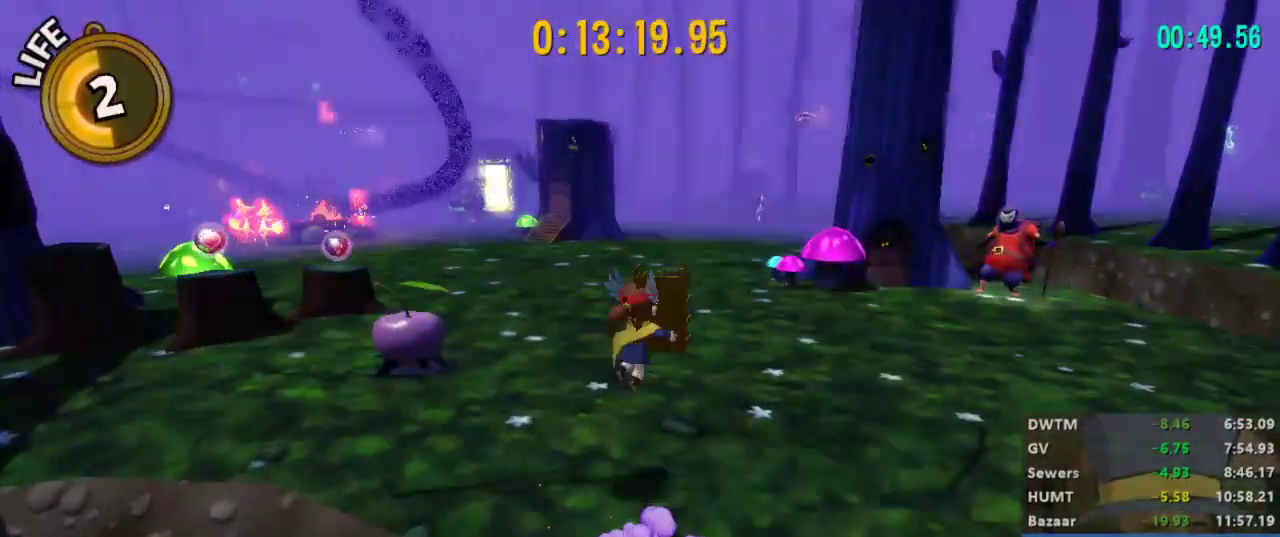
{"dt_ms": 500, "buttons": [], "left_stick": "center", "right_stick": "center", "button_events": []}
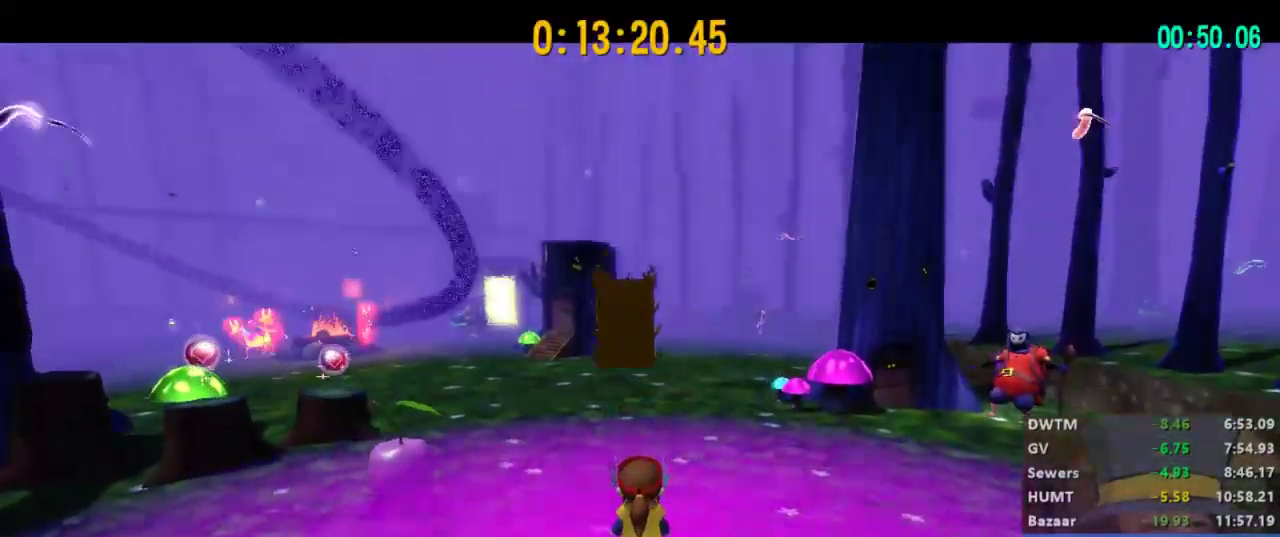
{"dt_ms": 500, "buttons": [], "left_stick": "center", "right_stick": "center", "button_events": []}
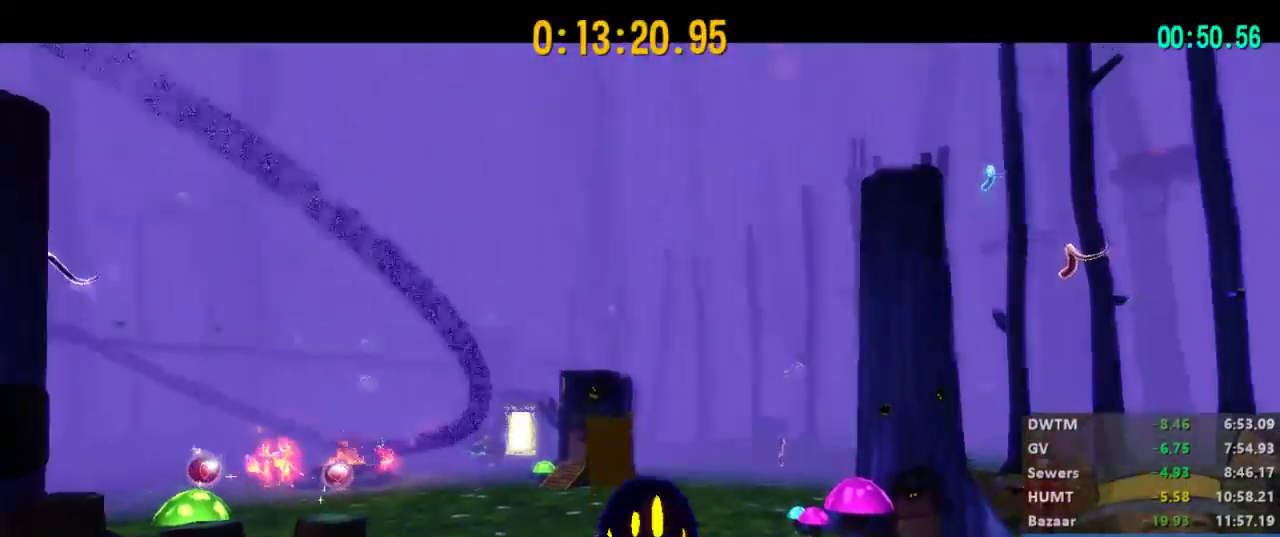
{"dt_ms": 500, "buttons": [], "left_stick": "center", "right_stick": "center", "button_events": [[167, "A", "down"], [167, "X", "down"], [200, "A", "up"], [200, "X", "up"], [300, "A", "down"], [333, "X", "down"], [367, "X", "up"], [400, "A", "up"], [433, "A", "down"], [433, "X", "down"], [467, "X", "up"], [500, "A", "up"]]}
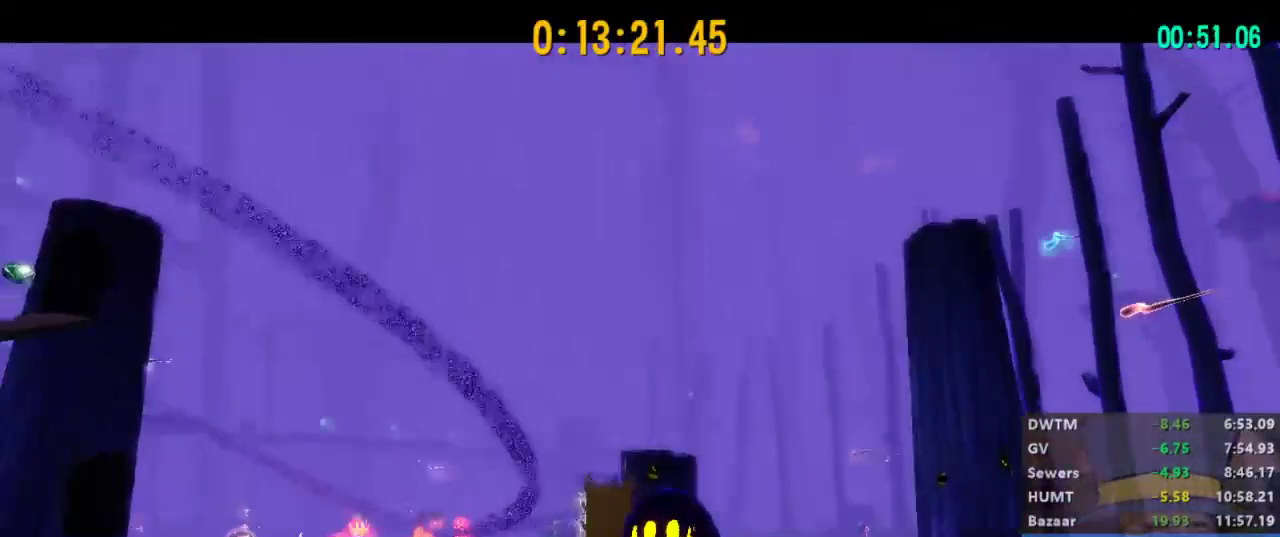
{"dt_ms": 500, "buttons": [], "left_stick": "center", "right_stick": "center", "button_events": [[33, "A", "down"], [33, "X", "down"], [100, "A", "up"], [100, "X", "up"], [167, "A", "down"], [167, "X", "down"], [233, "A", "up"], [233, "X", "up"], [300, "A", "down"], [333, "X", "down"], [367, "A", "up"], [367, "X", "up"], [433, "A", "down"], [433, "X", "down"], [500, "A", "up"], [500, "X", "up"]]}
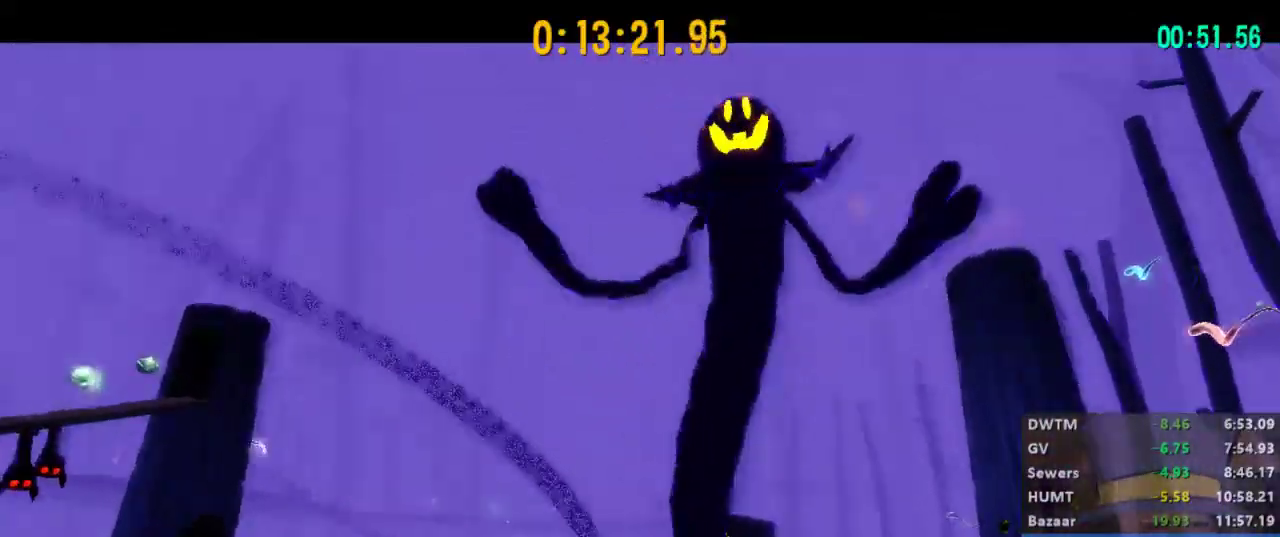
{"dt_ms": 500, "buttons": ["A"], "left_stick": "center", "right_stick": "center", "button_events": [[167, "A", "down"], [367, "A", "up"], [433, "A", "down"]]}
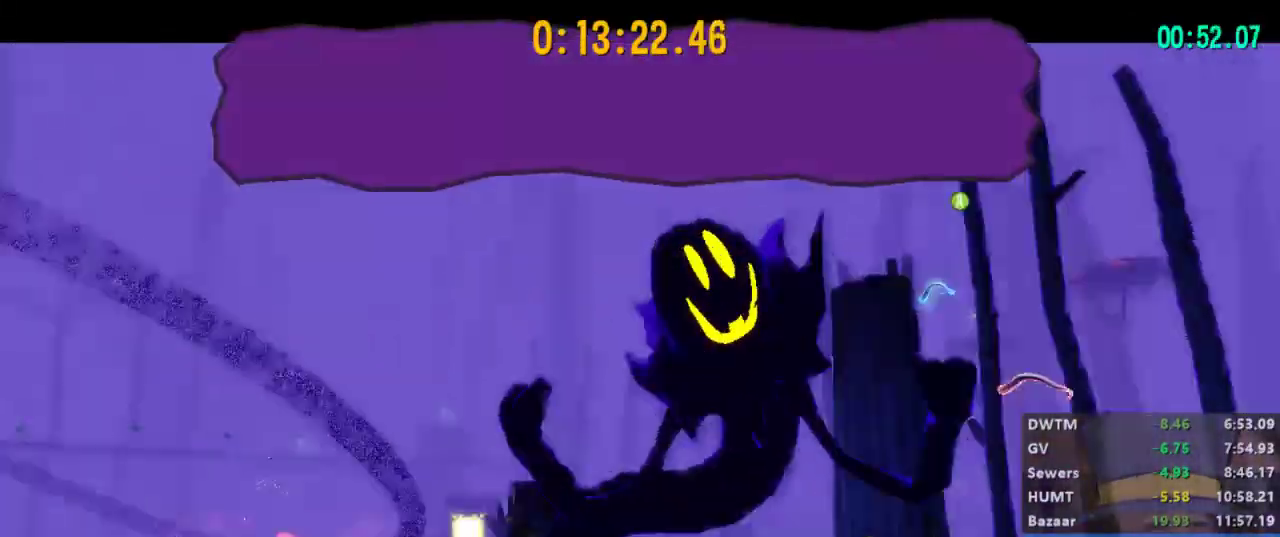
{"dt_ms": 500, "buttons": ["A", "X"], "left_stick": "center", "right_stick": "center", "button_events": [[33, "A", "up"], [100, "A", "down"], [300, "A", "up"], [467, "A", "down"], [467, "X", "down"]]}
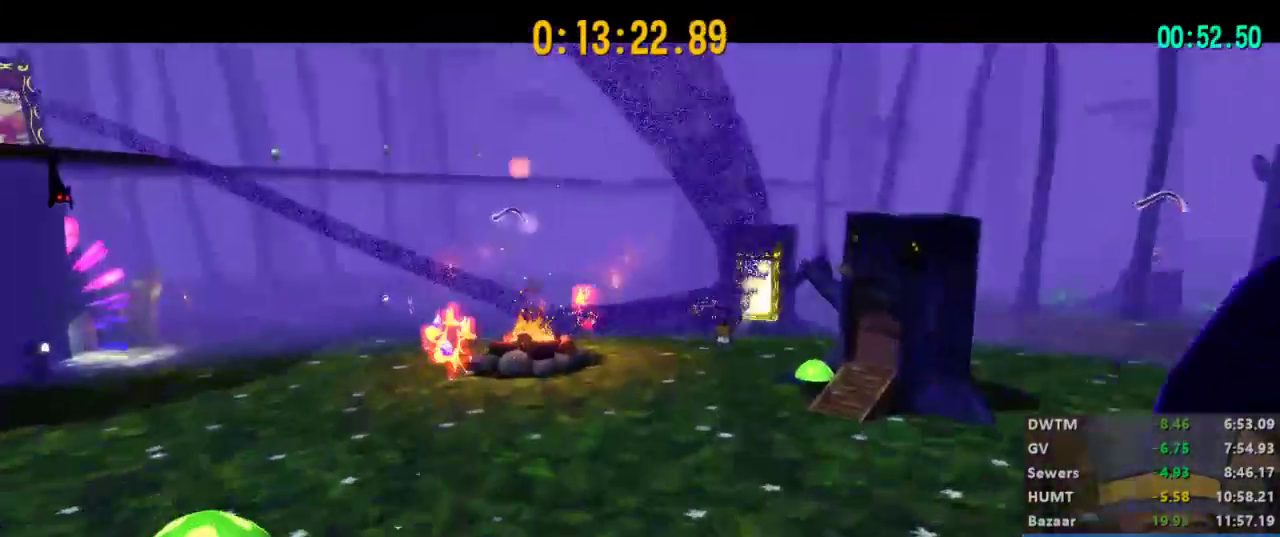
{"dt_ms": 500, "buttons": ["A"], "left_stick": "center", "right_stick": "center", "button_events": [[33, "A", "up"], [33, "X", "up"], [100, "A", "down"], [100, "X", "down"], [167, "A", "up"], [167, "X", "up"], [233, "A", "down"], [233, "X", "down"], [300, "A", "up"], [300, "X", "up"], [367, "A", "down"], [433, "A", "up"], [500, "A", "down"]]}
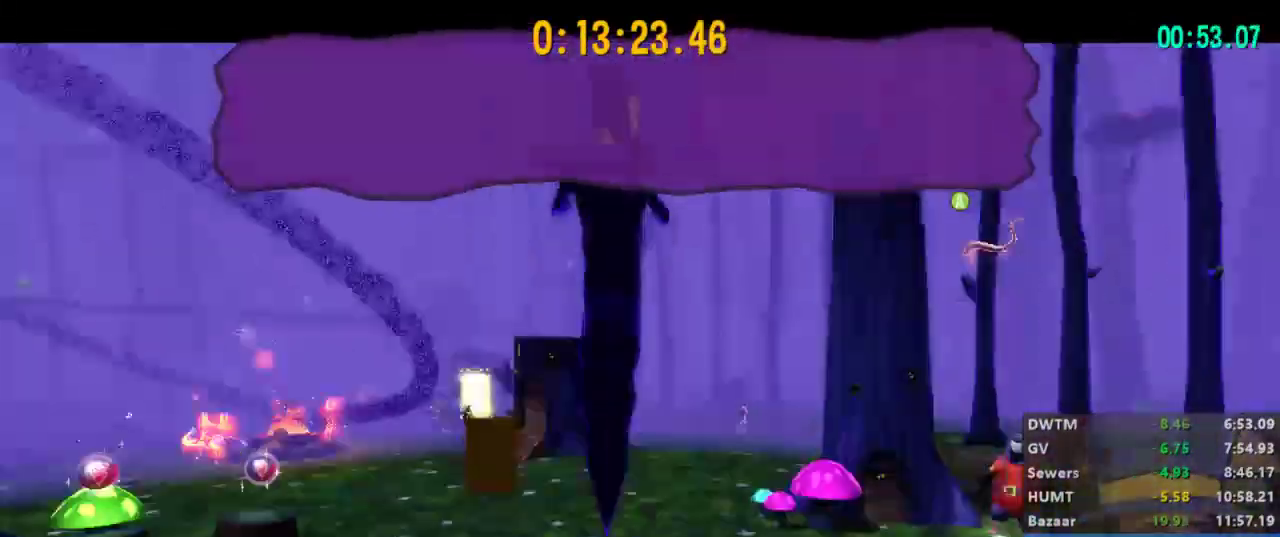
{"dt_ms": 500, "buttons": ["L2"], "left_stick": "up", "right_stick": "center", "button_events": [[100, "A", "up"], [300, "L2", "down"]]}
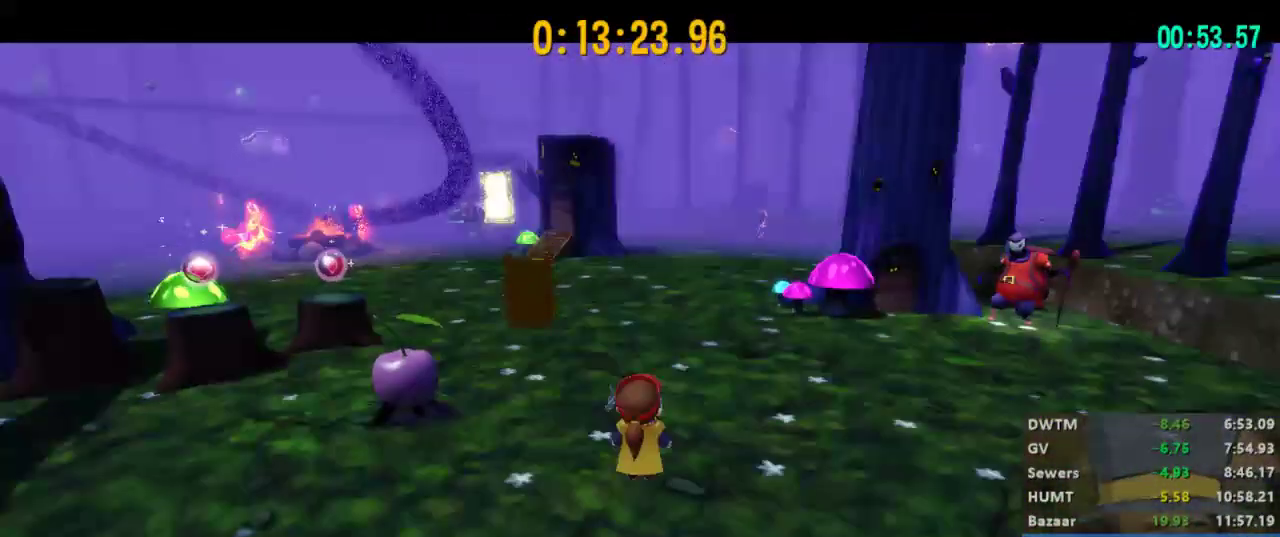
{"dt_ms": 500, "buttons": ["L2"], "left_stick": "up", "right_stick": "center", "button_events": []}
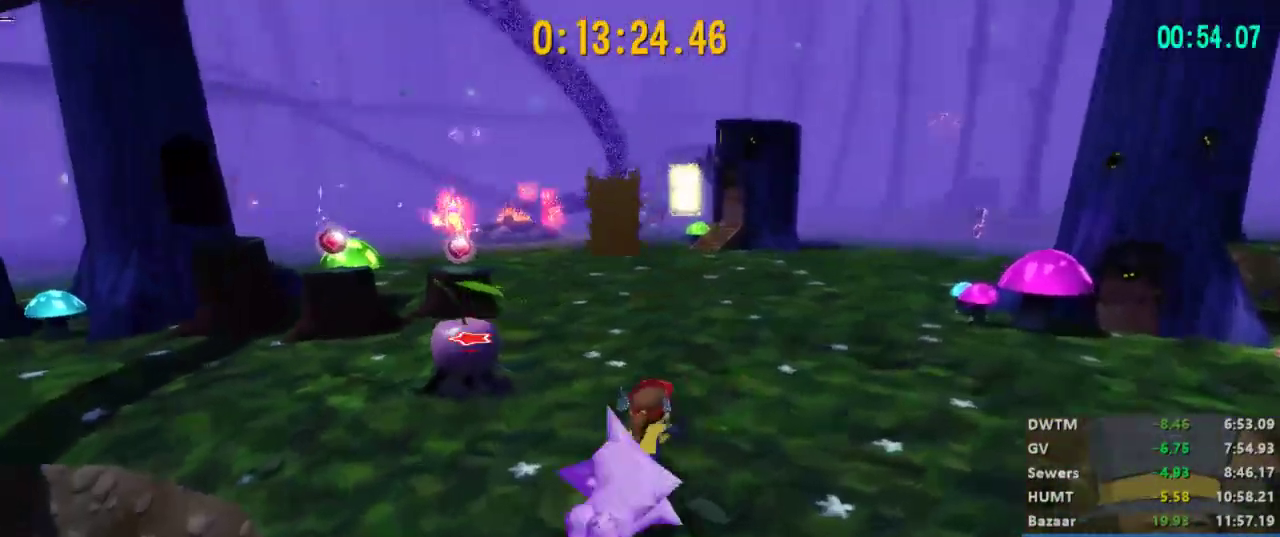
{"dt_ms": 500, "buttons": ["A", "B"], "left_stick": "up", "right_stick": "center", "button_events": [[400, "B", "down"], [400, "L2", "up"], [433, "A", "down"]]}
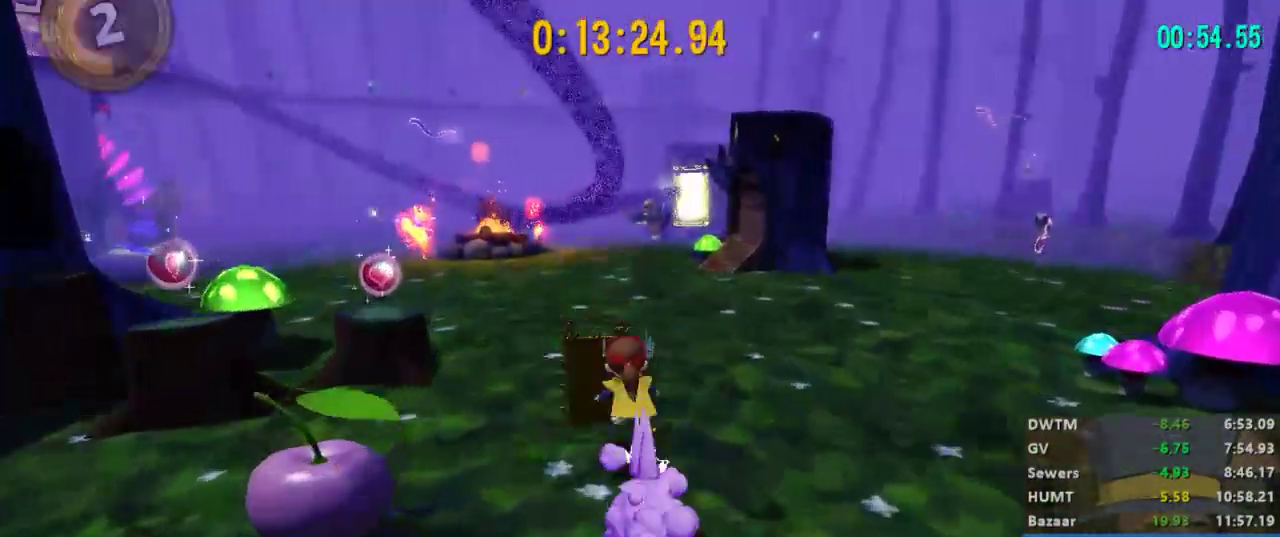
{"dt_ms": 500, "buttons": [], "left_stick": "up-left", "right_stick": "center", "button_events": [[367, "B", "up"], [433, "A", "up"]]}
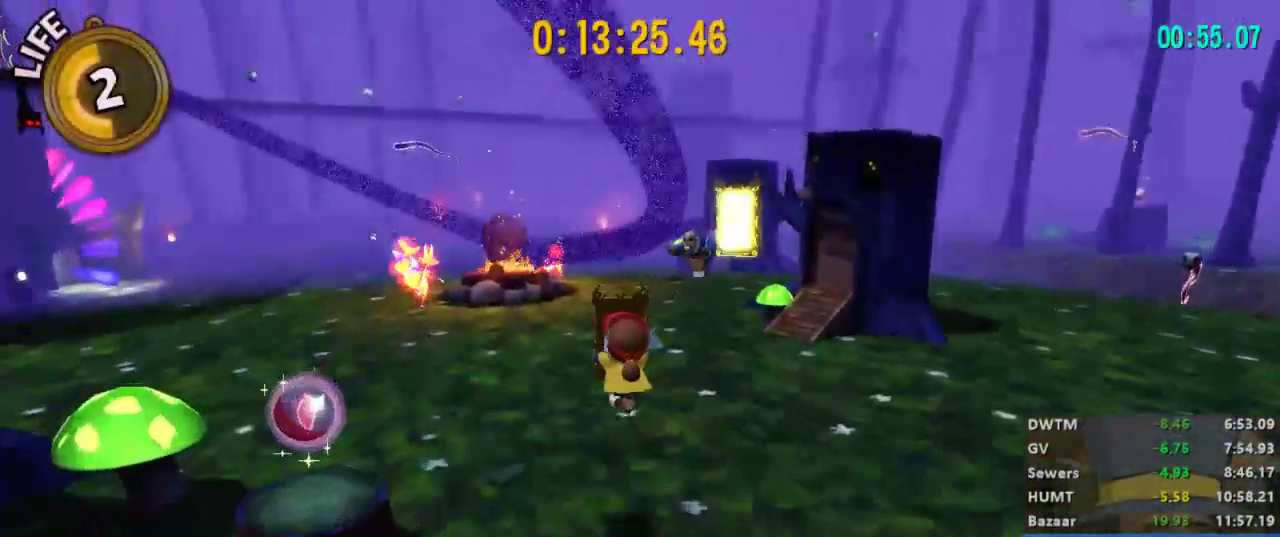
{"dt_ms": 500, "buttons": [], "left_stick": "up", "right_stick": "left", "button_events": [[167, "A", "down"], [400, "A", "up"]]}
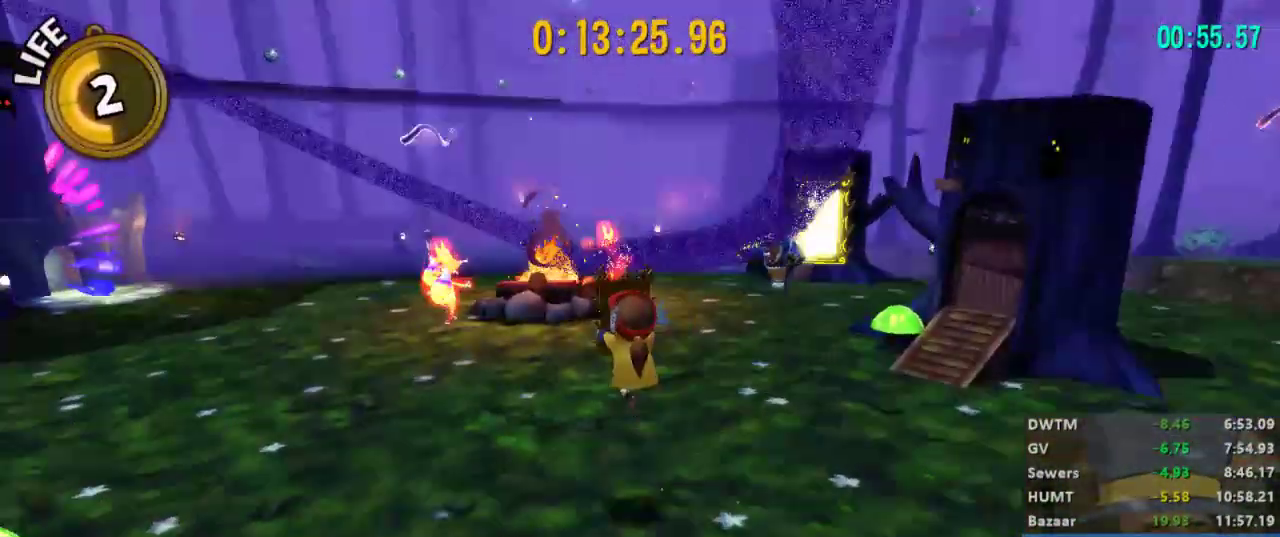
{"dt_ms": 500, "buttons": [], "left_stick": "up", "right_stick": "center", "button_events": []}
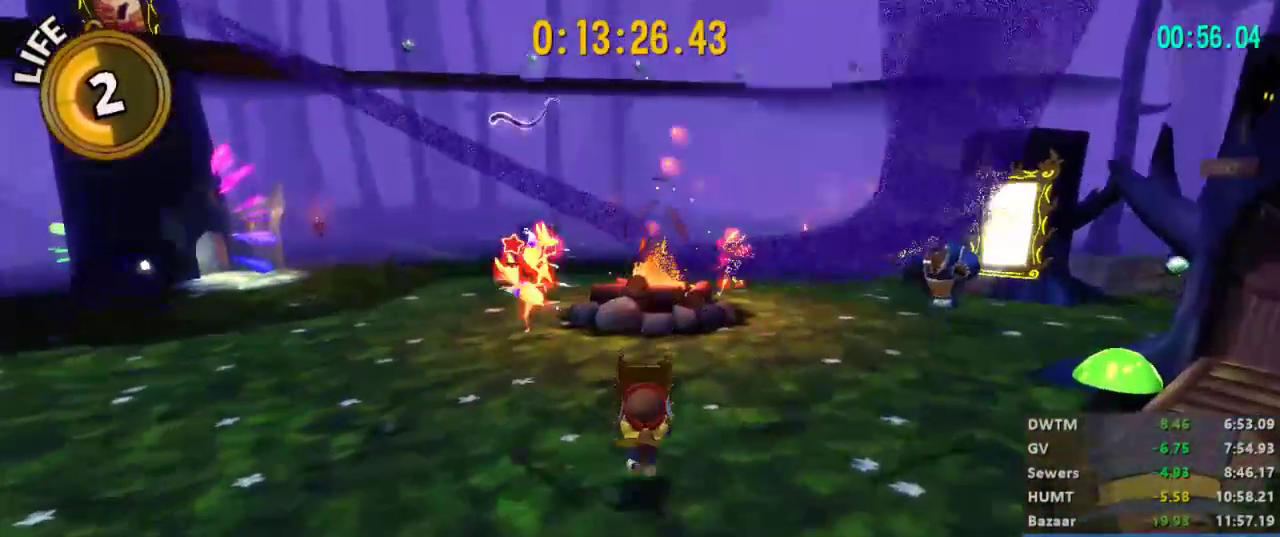
{"dt_ms": 500, "buttons": [], "left_stick": "up", "right_stick": "center", "button_events": [[33, "A", "down"], [233, "A", "up"], [267, "X", "down"], [400, "X", "up"]]}
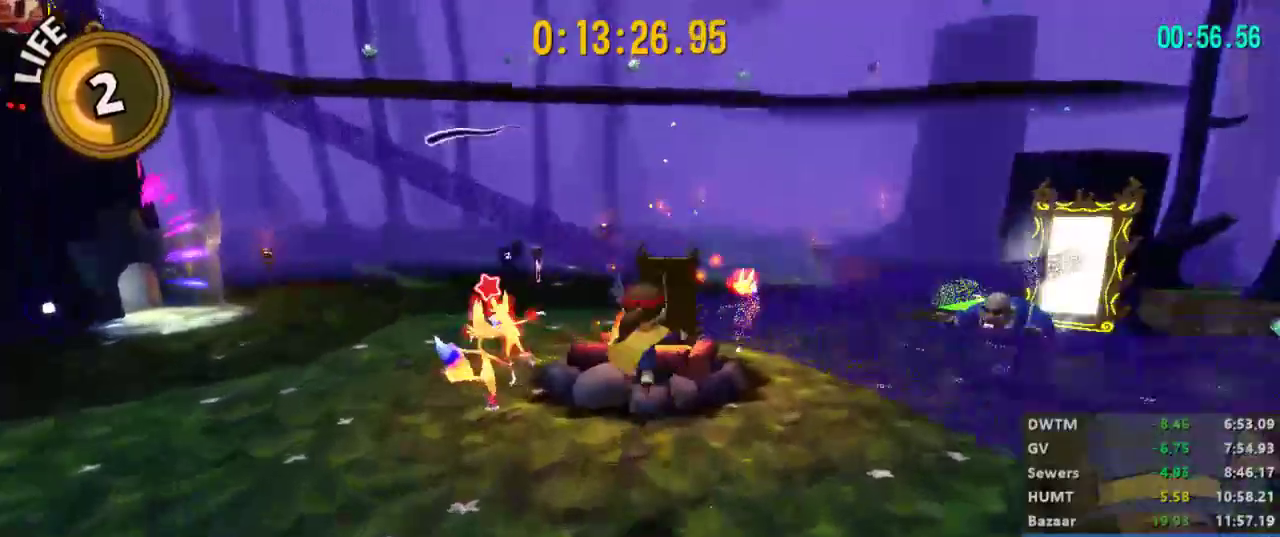
{"dt_ms": 500, "buttons": [], "left_stick": "up", "right_stick": "left", "button_events": [[67, "A", "down"], [200, "A", "up"]]}
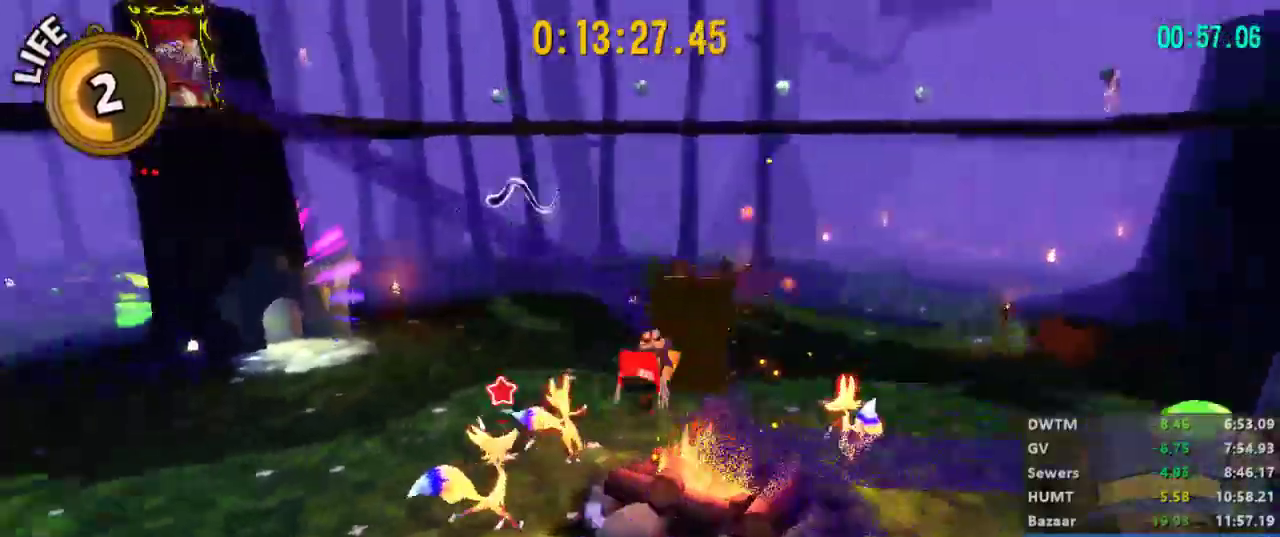
{"dt_ms": 1000, "buttons": ["L2"], "left_stick": "up-left", "right_stick": "center", "button_events": [[467, "L2", "down"]]}
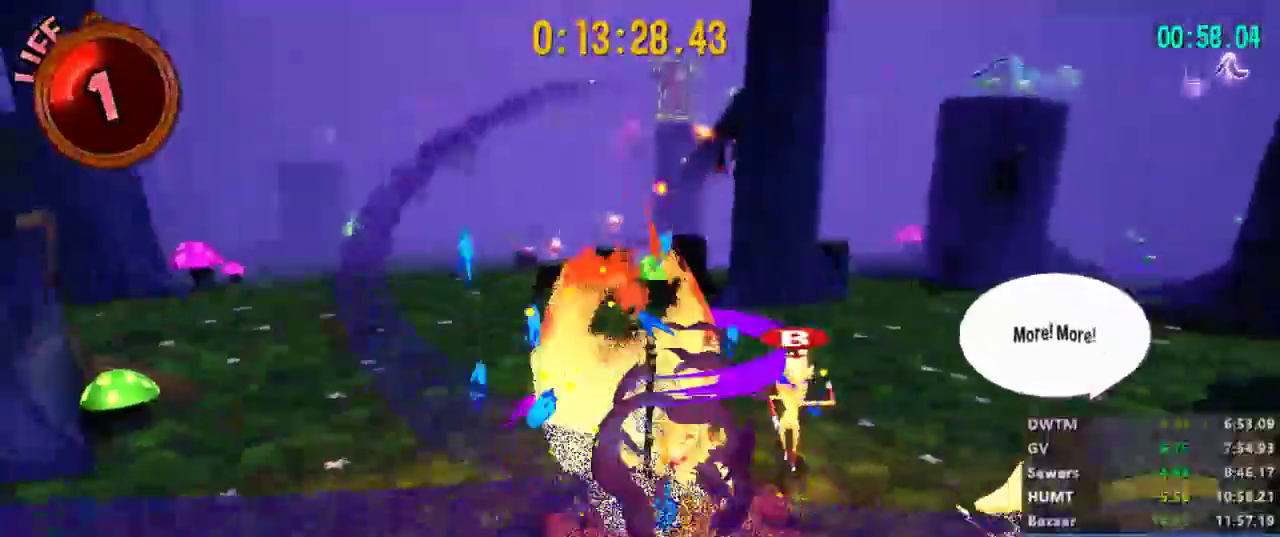
{"dt_ms": 1000, "buttons": ["L2"], "left_stick": "up", "right_stick": "right", "button_events": [[633, "A", "down"], [800, "A", "up"]]}
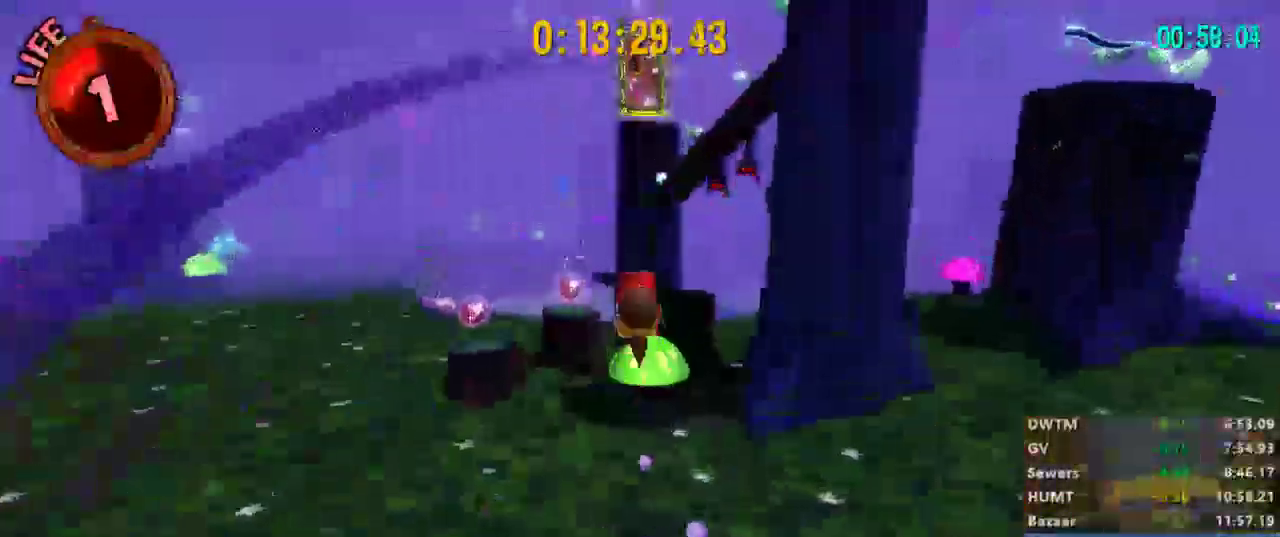
{"dt_ms": 500, "buttons": ["L2"], "left_stick": "up-left", "right_stick": "center", "button_events": []}
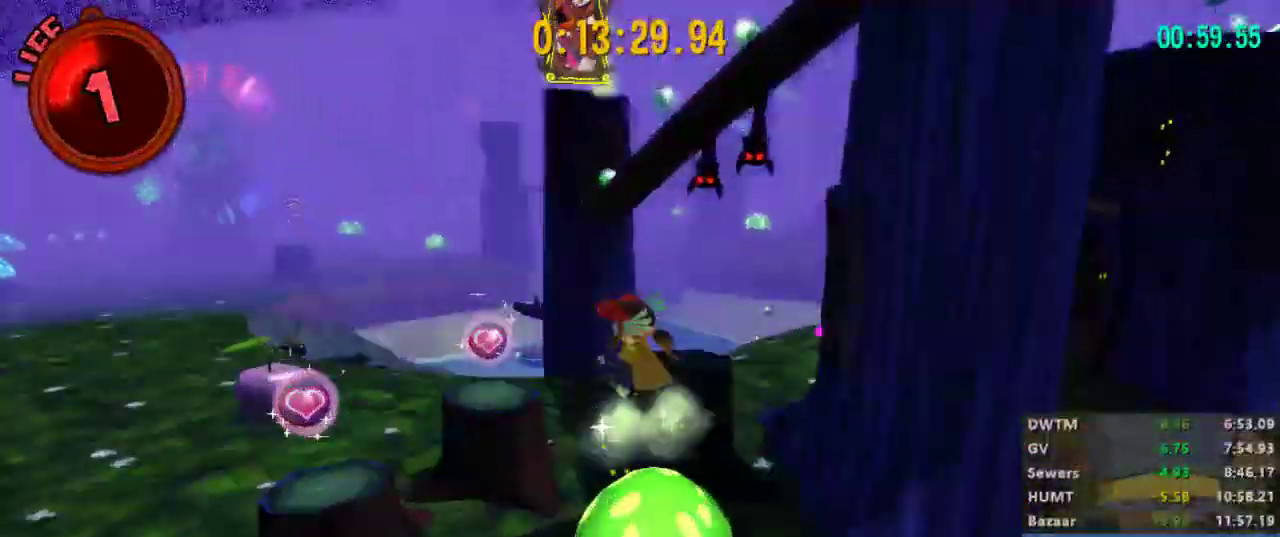
{"dt_ms": 500, "buttons": ["A", "L2"], "left_stick": "up", "right_stick": "center", "button_events": [[367, "A", "down"]]}
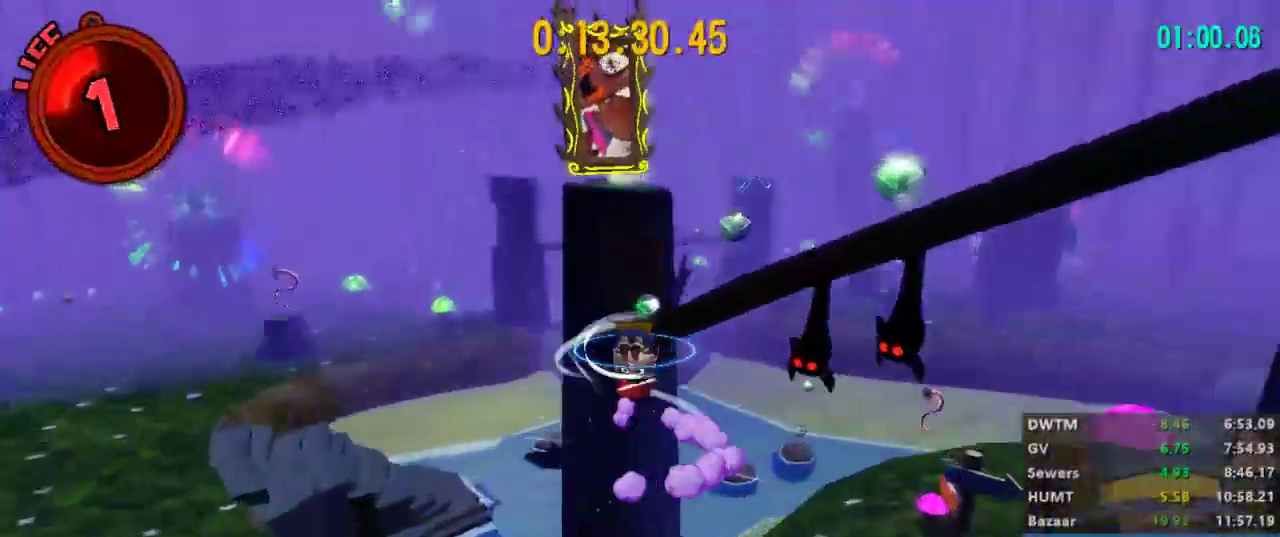
{"dt_ms": 500, "buttons": ["A", "L2"], "left_stick": "up-left", "right_stick": "center", "button_events": [[100, "A", "up"], [333, "A", "down"]]}
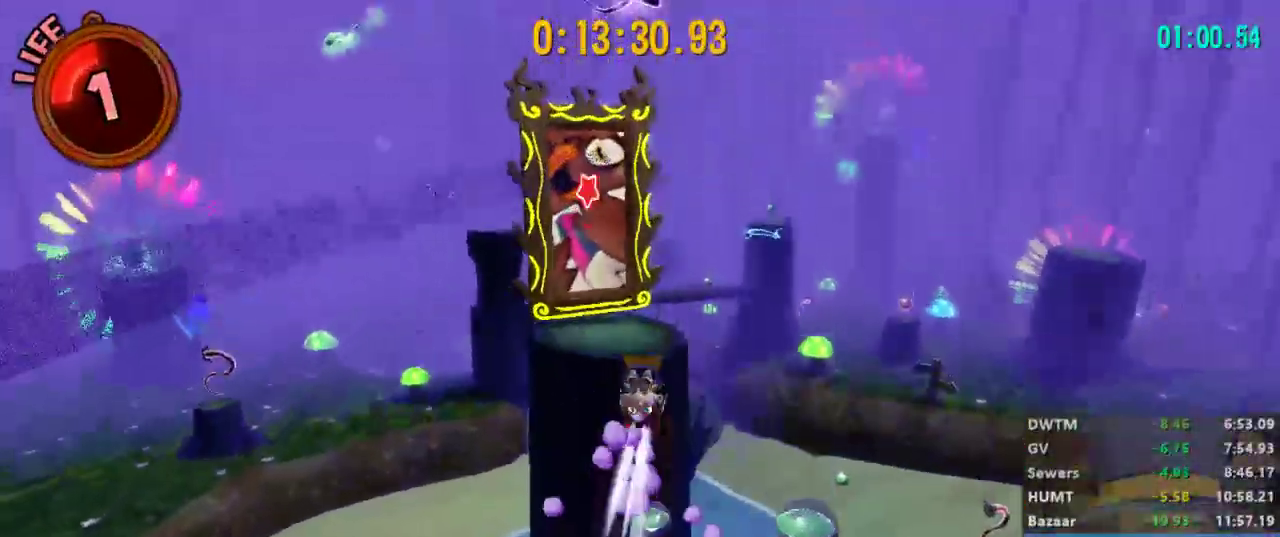
{"dt_ms": 1000, "buttons": [], "left_stick": "right", "right_stick": "center", "button_events": [[100, "A", "up"], [100, "L2", "up"], [567, "B", "down"], [700, "B", "up"]]}
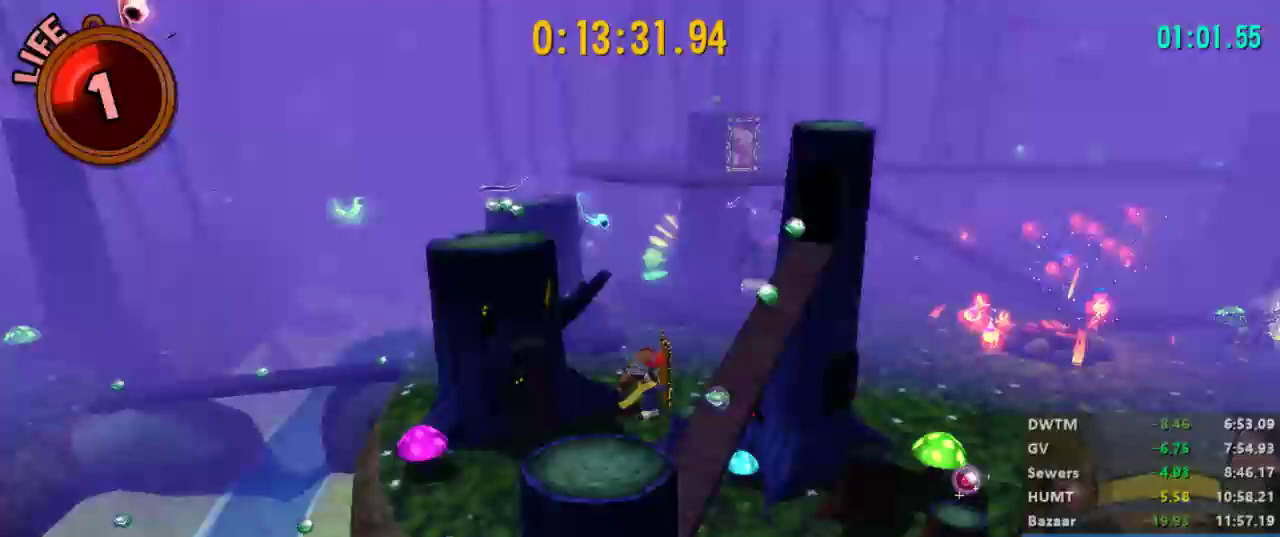
{"dt_ms": 1000, "buttons": [], "left_stick": "up", "right_stick": "center", "button_events": []}
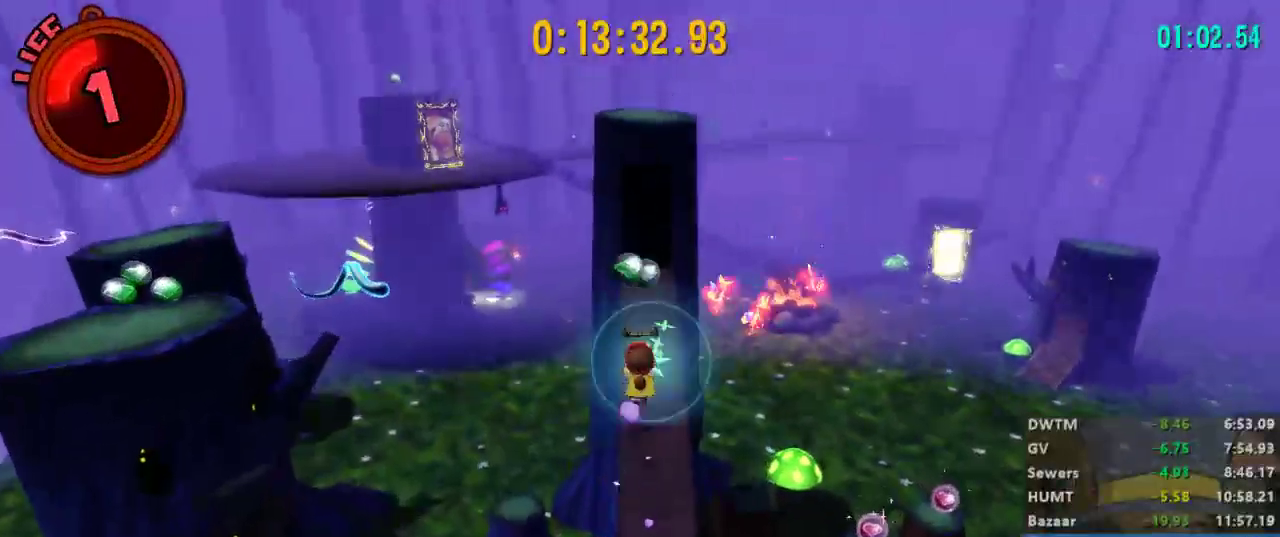
{"dt_ms": 500, "buttons": ["X"], "left_stick": "up", "right_stick": "center", "button_events": [[167, "A", "down"], [367, "A", "up"], [467, "X", "down"]]}
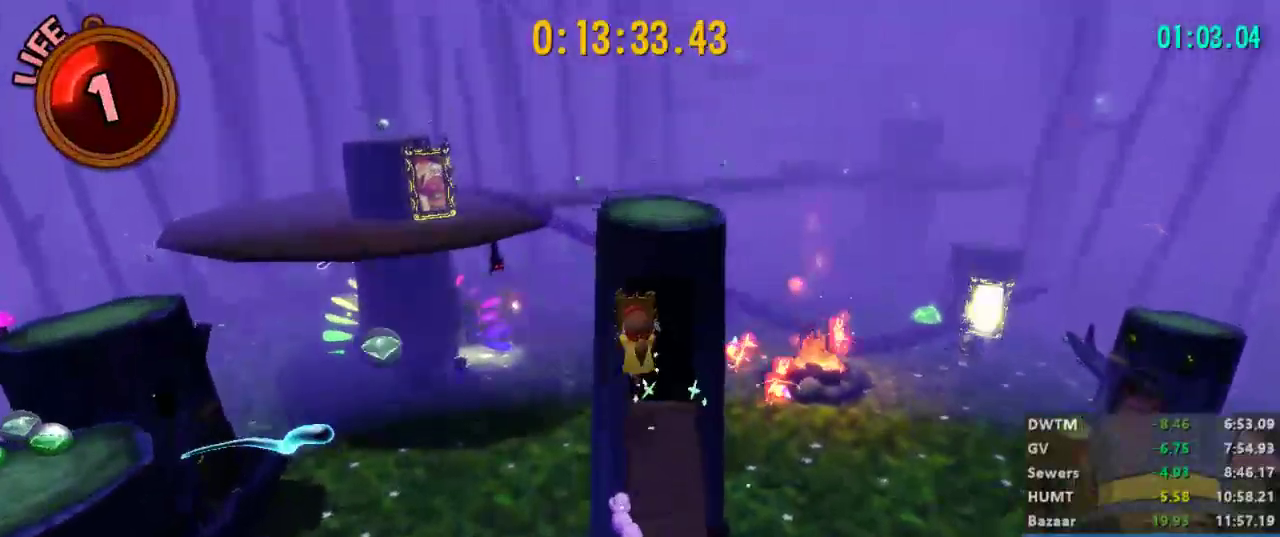
{"dt_ms": 1000, "buttons": [], "left_stick": "down-right", "right_stick": "center", "button_events": [[100, "X", "up"]]}
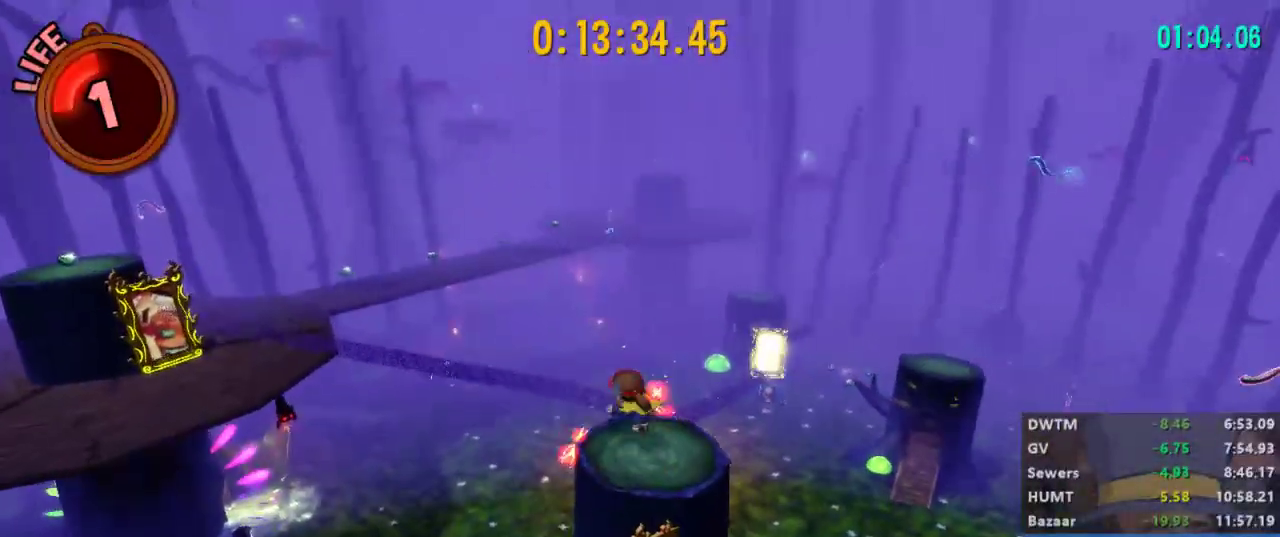
{"dt_ms": 500, "buttons": [], "left_stick": "center", "right_stick": "center", "button_events": [[267, "B", "down"], [333, "B", "up"]]}